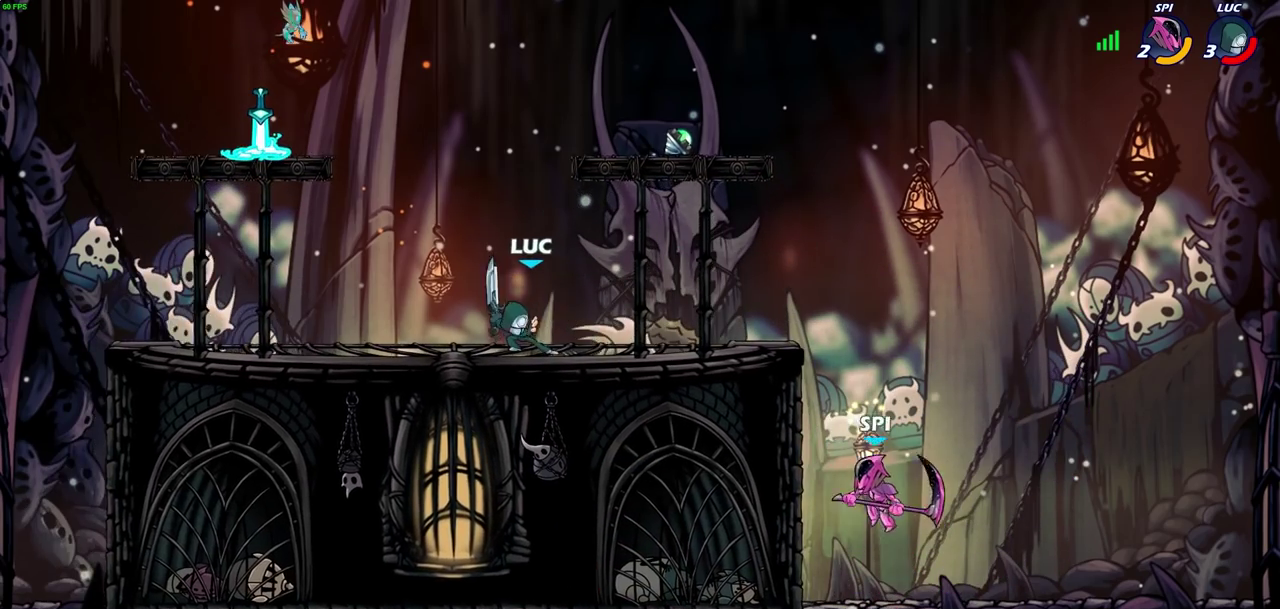
Gameplay with a controller (PlayStation layout); each line is a JSON object with the inputs held at the frame after it (dt_ms = milliseconds from this image to that frame). "events" lists button and stick changes between this image and that frame as [ms after this image, input, new state], when the widget could be followed in between. Not read: L1 R1.
{"dt_ms": 700, "buttons": ["SQUARE"], "left_stick": "center", "right_stick": "center", "events": [[633, "SQUARE", "down"]]}
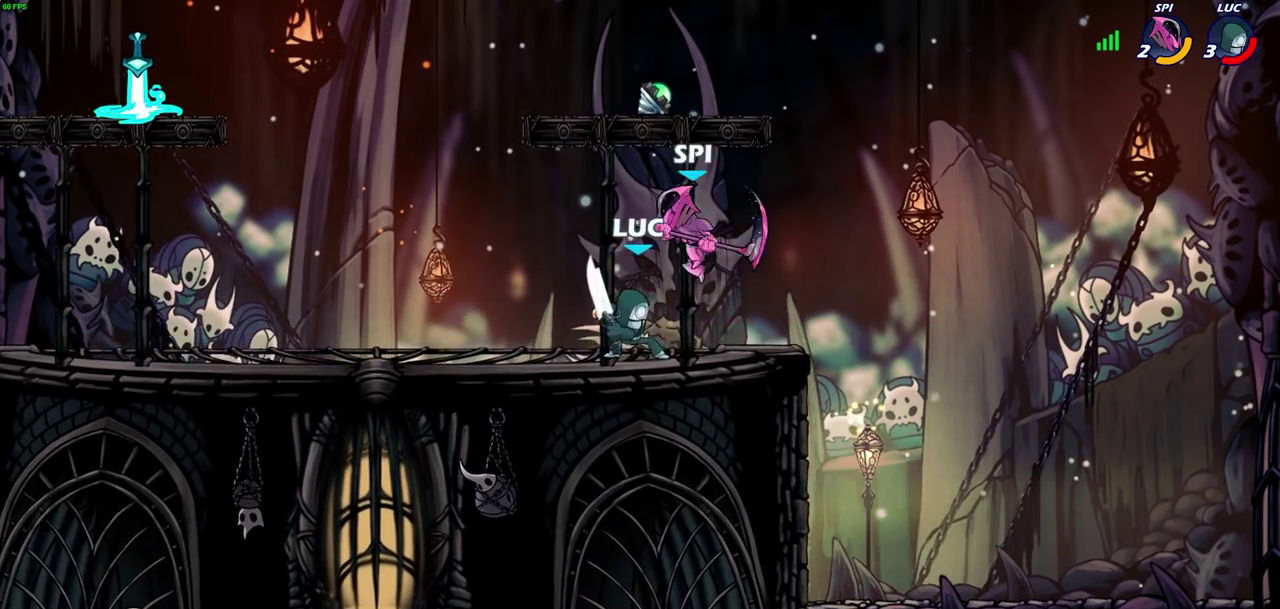
{"dt_ms": 300, "buttons": ["SQUARE"], "left_stick": "center", "right_stick": "center", "events": [[17, "SQUARE", "up"], [117, "SQUARE", "down"], [200, "SQUARE", "up"], [283, "SQUARE", "down"]]}
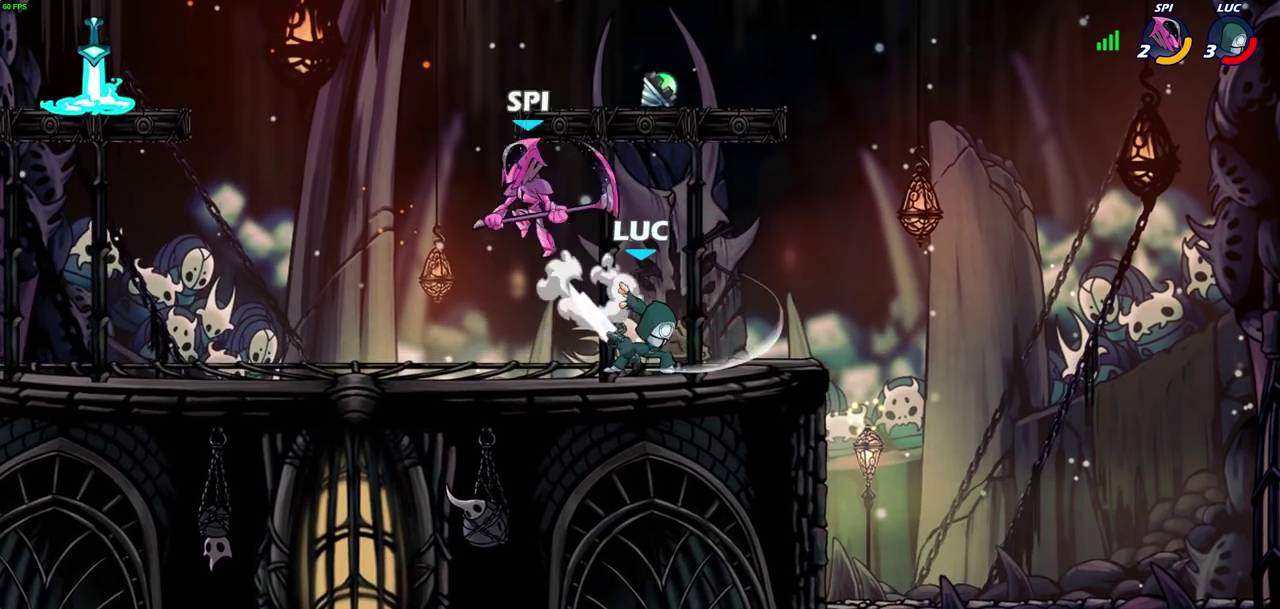
{"dt_ms": 400, "buttons": [], "left_stick": "center", "right_stick": "center", "events": [[67, "SQUARE", "up"], [67, "left_stick", "left"], [267, "left_stick", "center"]]}
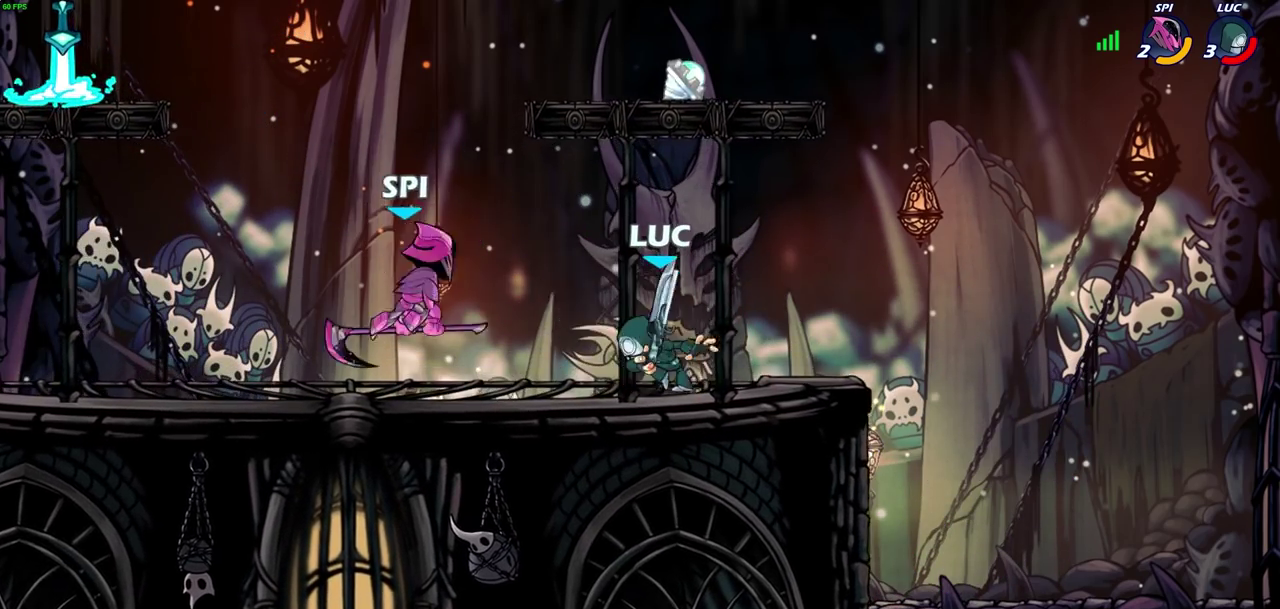
{"dt_ms": 600, "buttons": [], "left_stick": "center", "right_stick": "center", "events": [[17, "R2", "down"], [267, "R2", "up"], [267, "left_stick", "down"], [317, "SQUARE", "down"], [417, "SQUARE", "up"], [433, "left_stick", "center"]]}
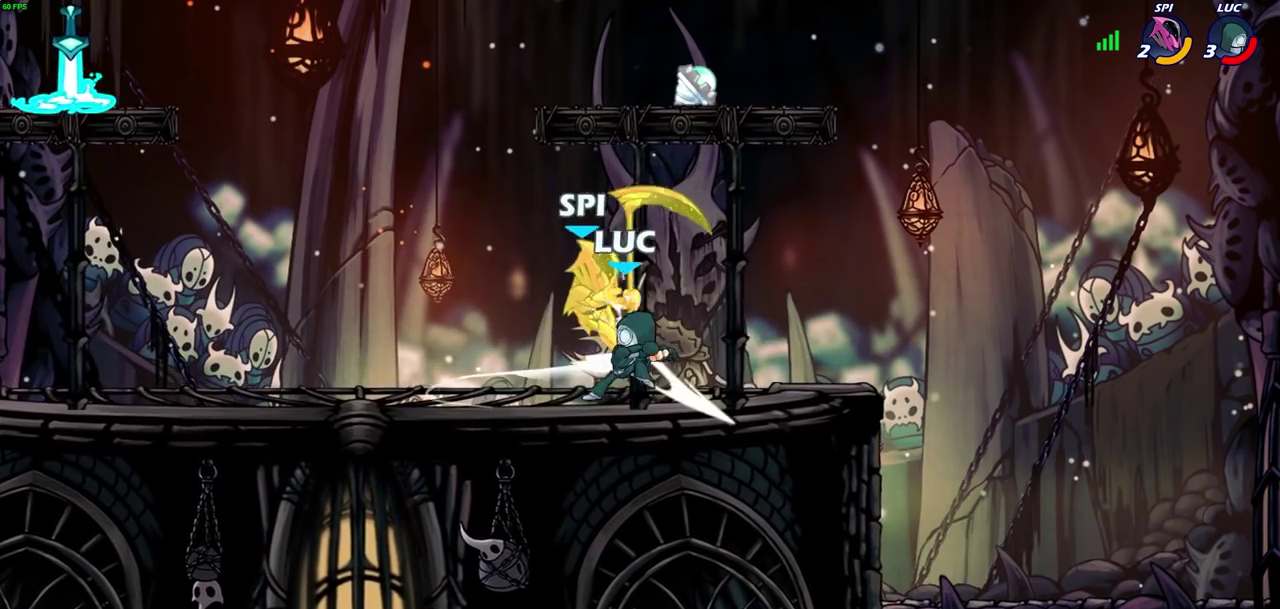
{"dt_ms": 700, "buttons": [], "left_stick": "up-right", "right_stick": "center", "events": [[150, "CROSS", "down"], [150, "left_stick", "down-left"], [217, "SQUARE", "down"], [233, "CROSS", "up"], [233, "right_stick", "down-left"], [283, "SQUARE", "up"], [300, "right_stick", "center"], [417, "left_stick", "left"], [533, "left_stick", "right"], [683, "left_stick", "up-right"]]}
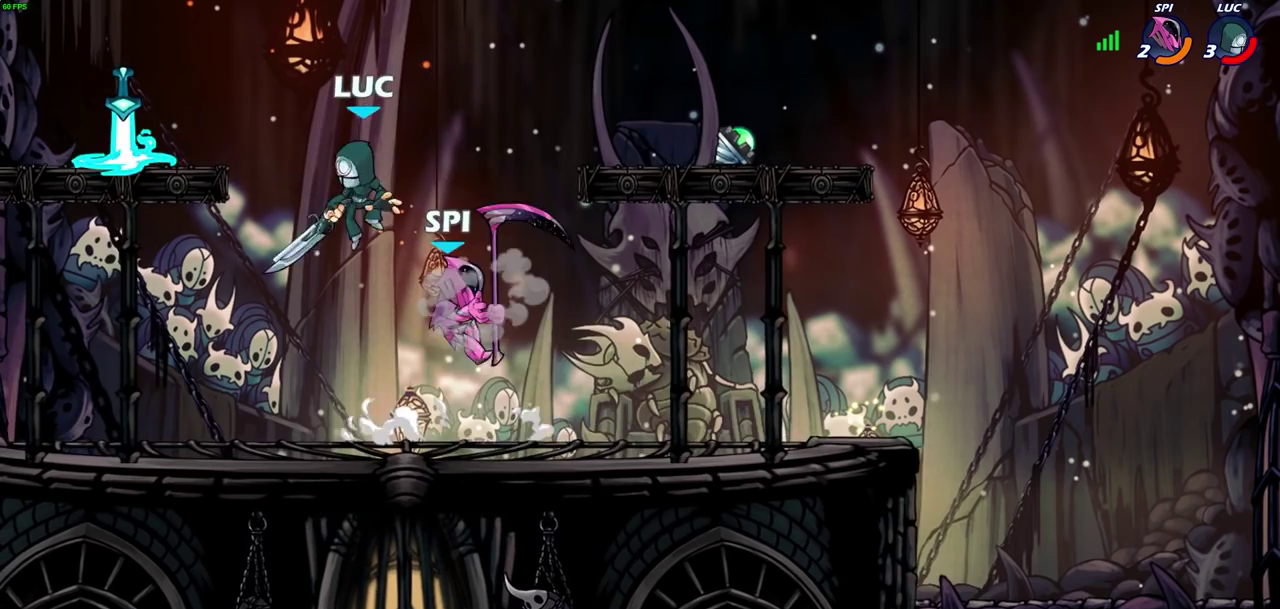
{"dt_ms": 300, "buttons": [], "left_stick": "right", "right_stick": "center", "events": [[33, "CIRCLE", "down"], [83, "CIRCLE", "up"], [200, "left_stick", "right"]]}
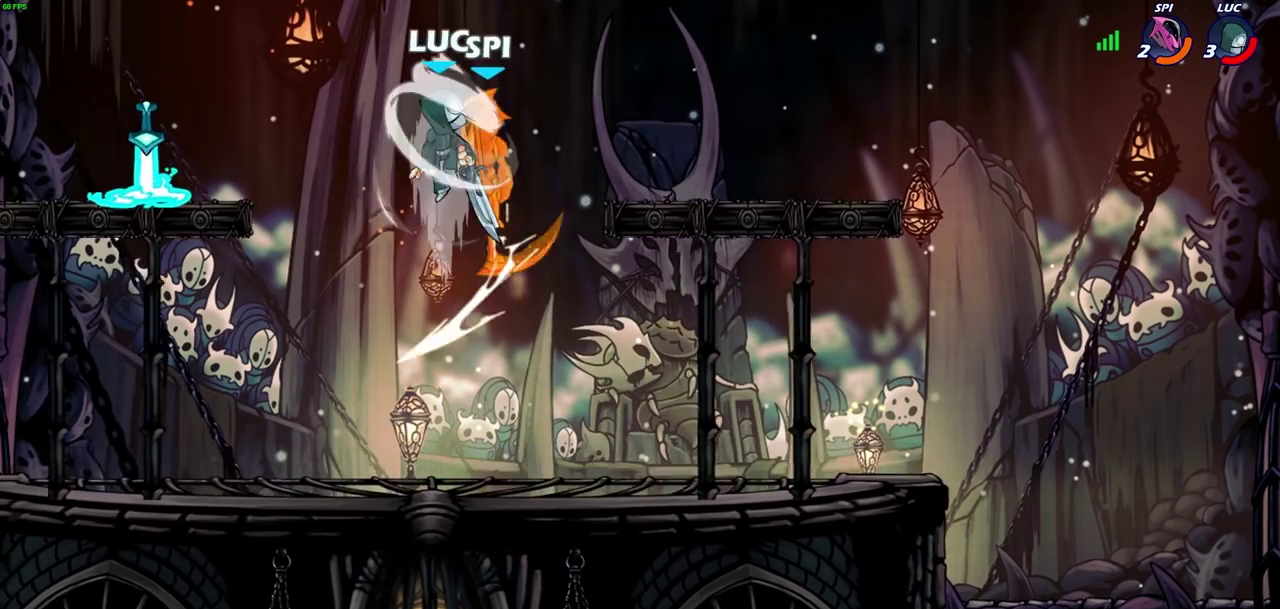
{"dt_ms": 400, "buttons": [], "left_stick": "right", "right_stick": "center", "events": [[33, "left_stick", "up-right"], [117, "left_stick", "up"], [167, "left_stick", "up-left"], [250, "left_stick", "center"], [383, "left_stick", "right"]]}
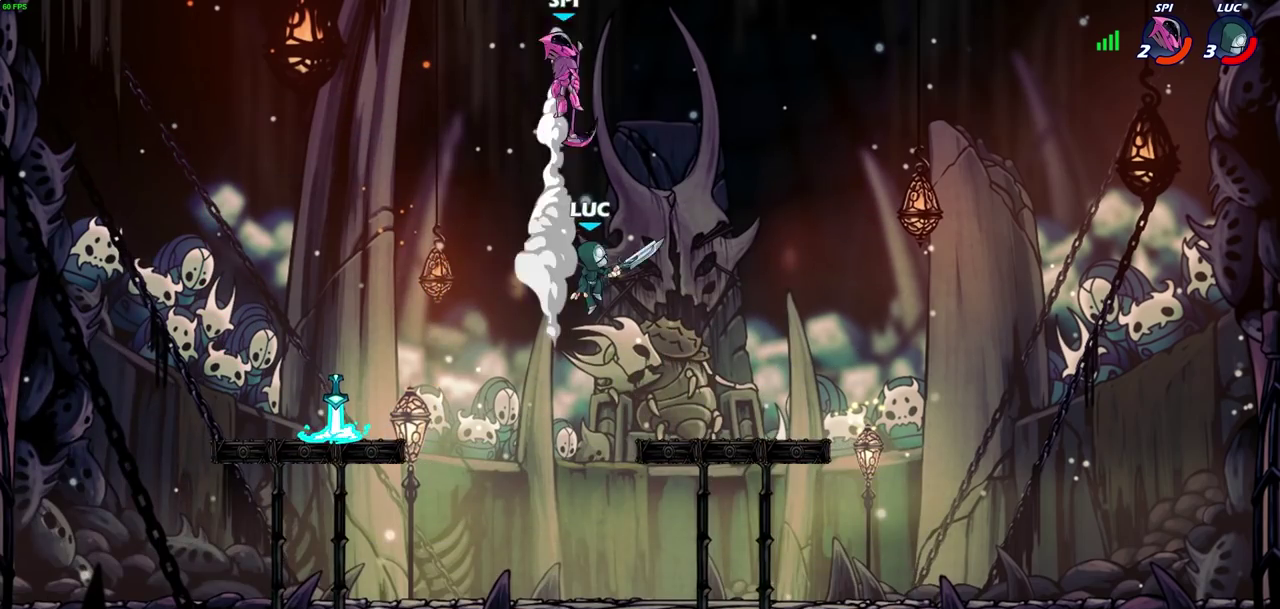
{"dt_ms": 800, "buttons": [], "left_stick": "center", "right_stick": "center", "events": [[500, "left_stick", "up-left"], [550, "left_stick", "left"], [667, "left_stick", "center"]]}
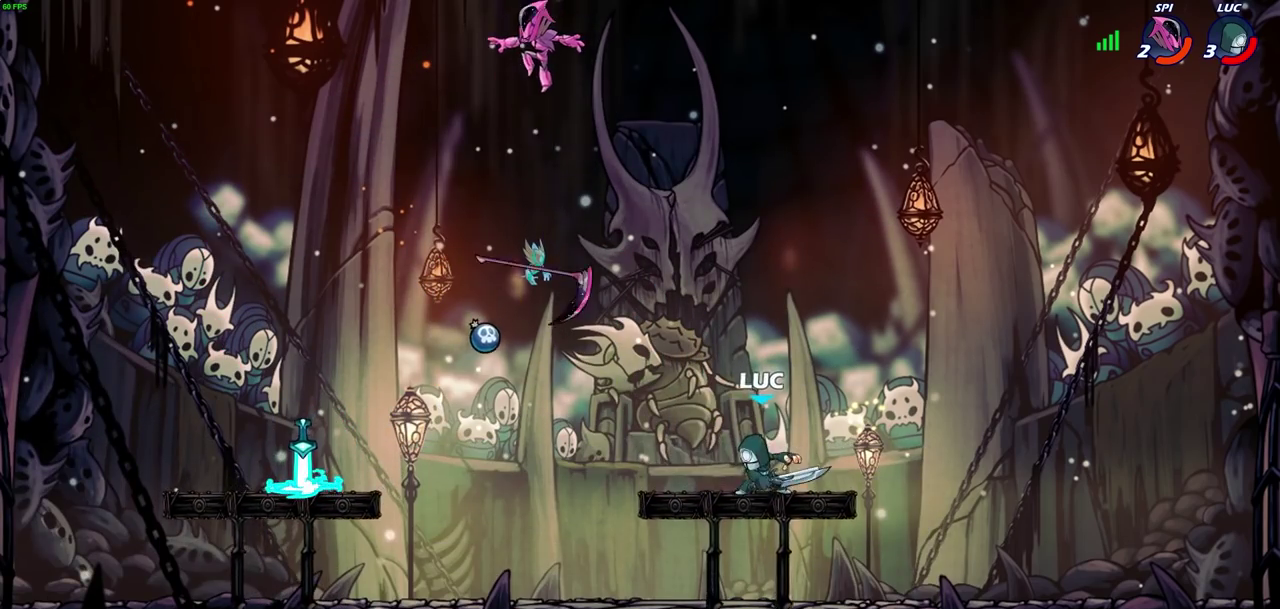
{"dt_ms": 300, "buttons": [], "left_stick": "left", "right_stick": "center", "events": [[100, "left_stick", "left"], [133, "R2", "down"], [150, "CIRCLE", "down"], [217, "R2", "up"], [233, "CIRCLE", "up"]]}
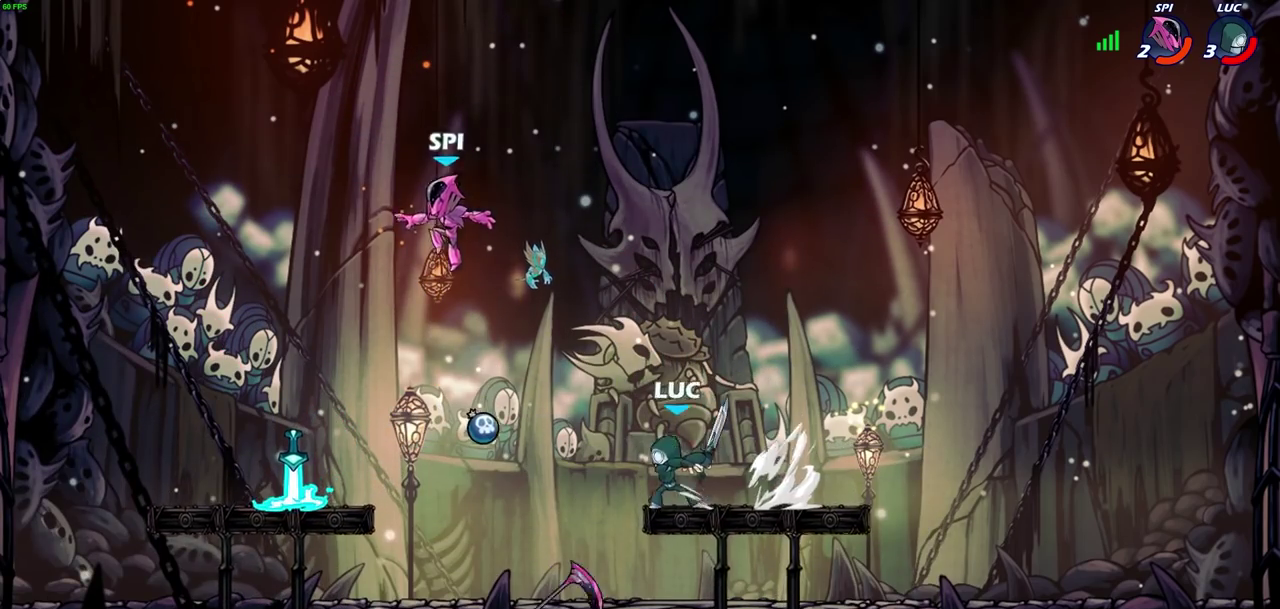
{"dt_ms": 300, "buttons": [], "left_stick": "left", "right_stick": "center", "events": []}
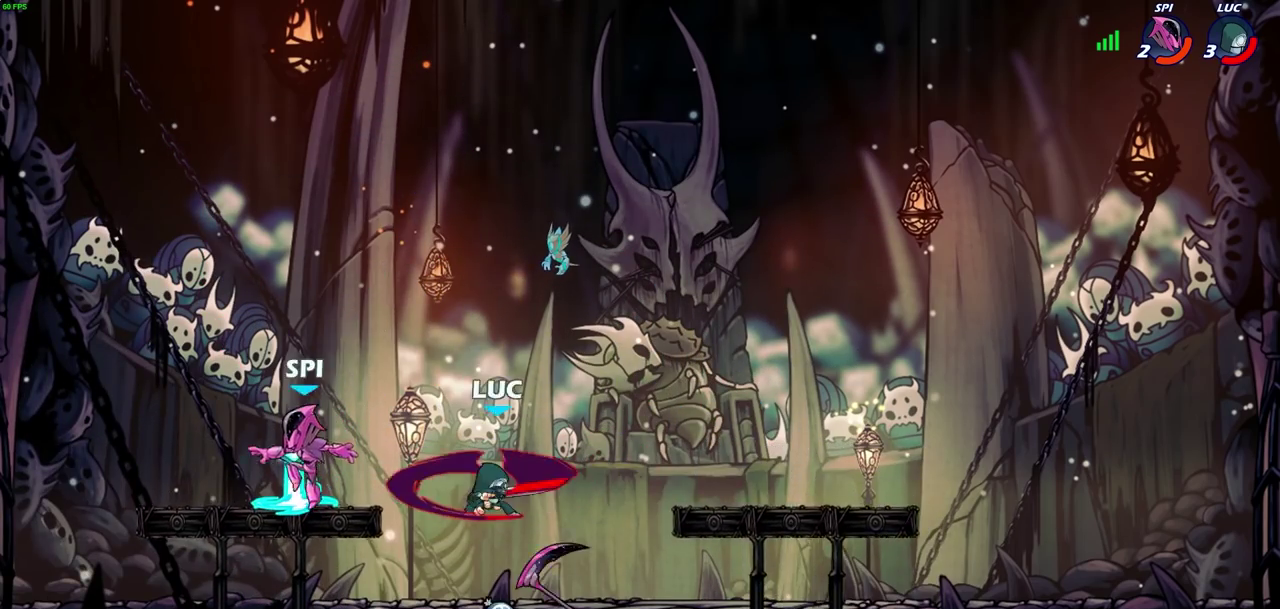
{"dt_ms": 700, "buttons": ["CIRCLE"], "left_stick": "left", "right_stick": "center", "events": [[117, "left_stick", "center"], [367, "left_stick", "right"], [450, "CIRCLE", "down"], [533, "CIRCLE", "up"], [600, "left_stick", "up-left"], [633, "CIRCLE", "down"], [650, "left_stick", "left"]]}
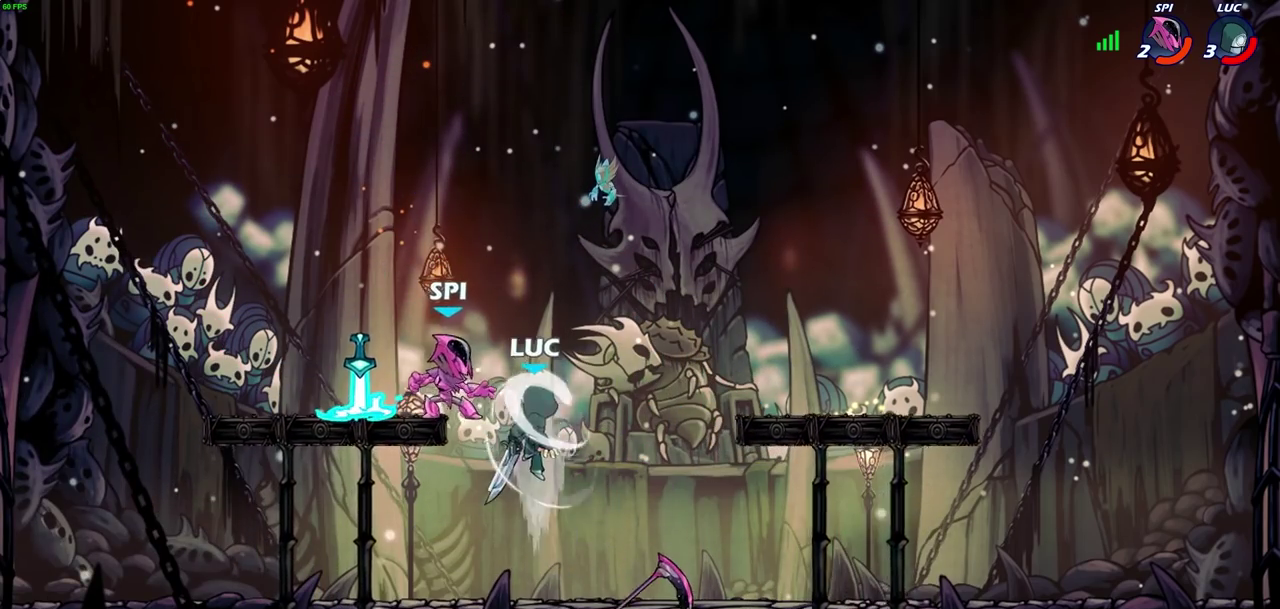
{"dt_ms": 700, "buttons": [], "left_stick": "right", "right_stick": "center", "events": [[17, "CIRCLE", "up"], [600, "left_stick", "center"], [667, "left_stick", "right"]]}
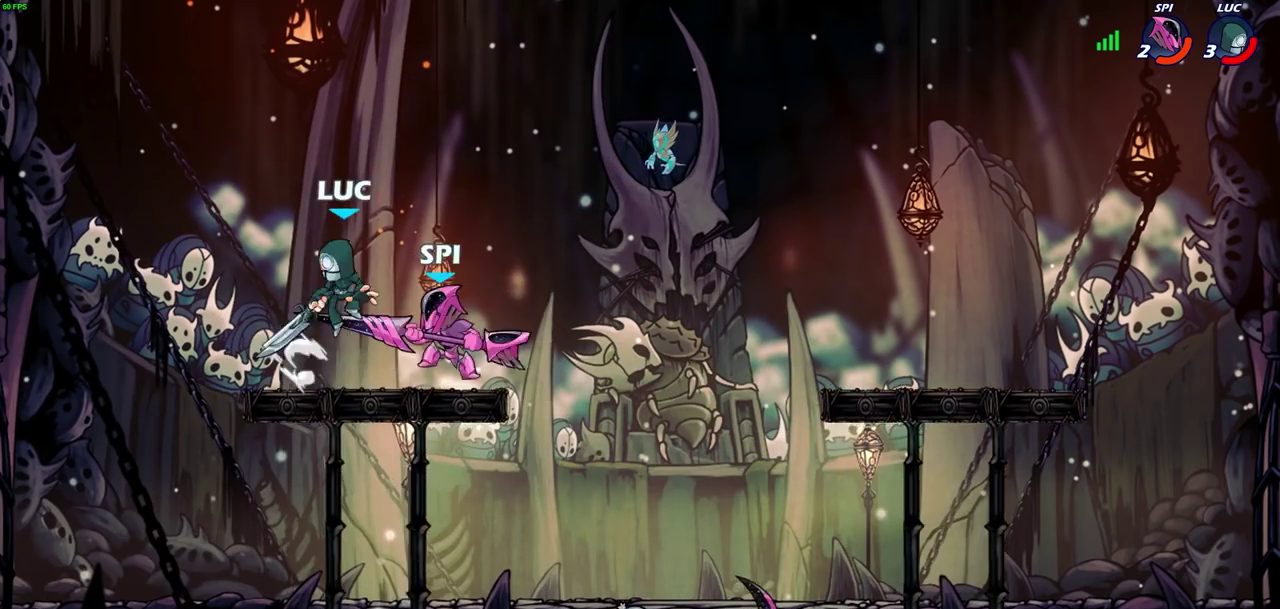
{"dt_ms": 300, "buttons": ["SQUARE", "R2"], "left_stick": "down", "right_stick": "center", "events": [[150, "left_stick", "up-right"], [217, "left_stick", "right"], [250, "R2", "down"], [300, "SQUARE", "down"], [300, "left_stick", "down"]]}
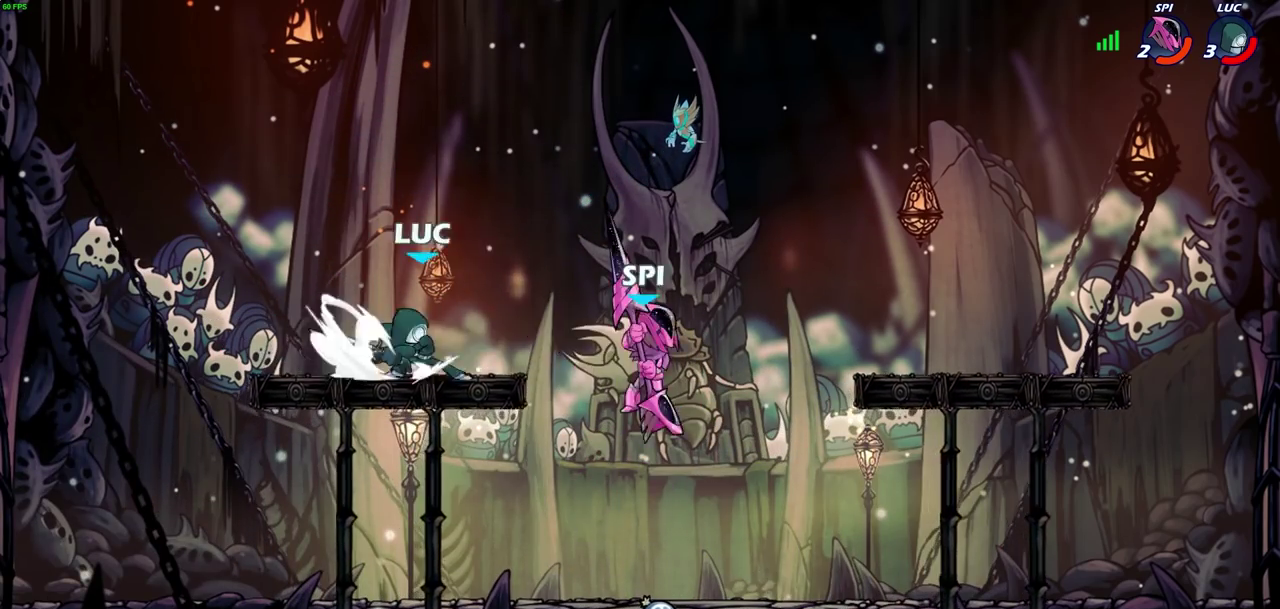
{"dt_ms": 400, "buttons": [], "left_stick": "center", "right_stick": "center", "events": [[33, "R2", "up"], [83, "SQUARE", "up"], [133, "left_stick", "center"]]}
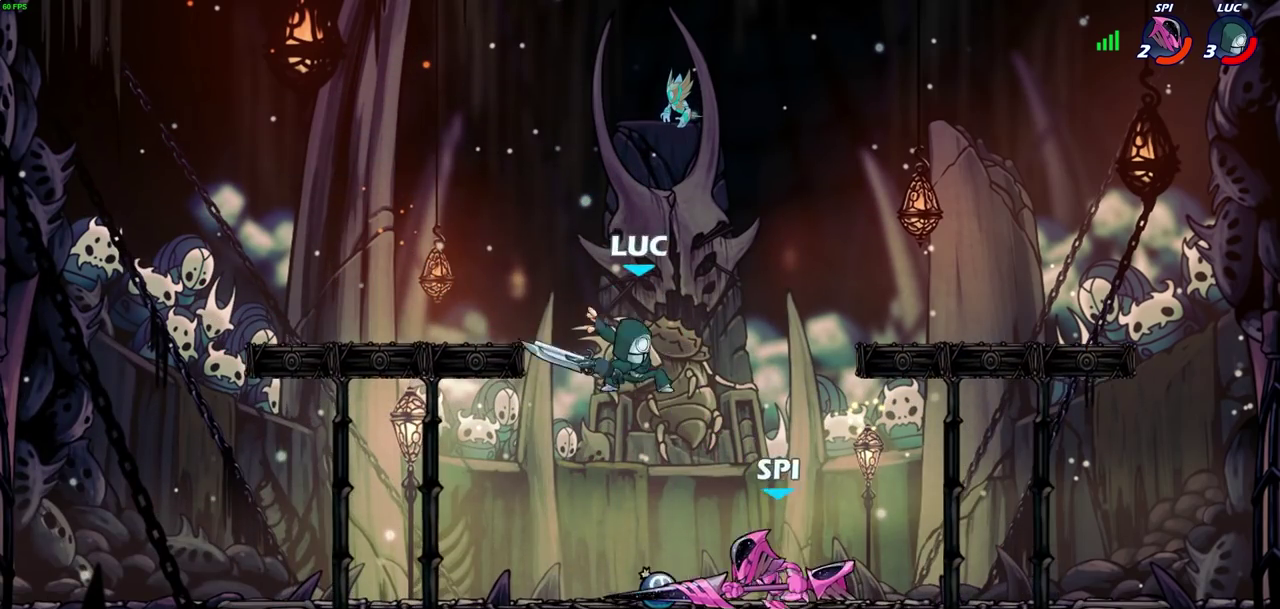
{"dt_ms": 700, "buttons": [], "left_stick": "left", "right_stick": "center", "events": [[150, "CROSS", "down"], [250, "left_stick", "up-left"], [317, "CROSS", "up"], [333, "left_stick", "left"], [417, "left_stick", "down-left"], [617, "left_stick", "left"]]}
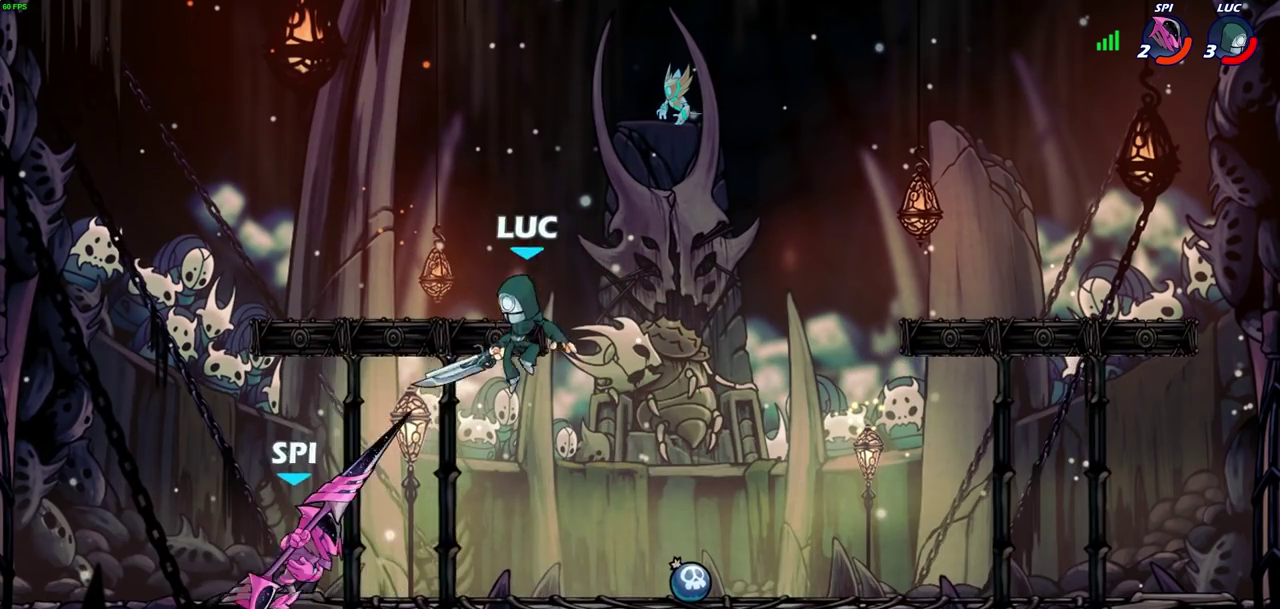
{"dt_ms": 400, "buttons": [], "left_stick": "down-right", "right_stick": "center", "events": [[50, "left_stick", "up-left"], [83, "CROSS", "down"], [167, "left_stick", "up-right"], [217, "CROSS", "up"], [267, "left_stick", "down-right"], [333, "left_stick", "down"], [383, "left_stick", "down-right"]]}
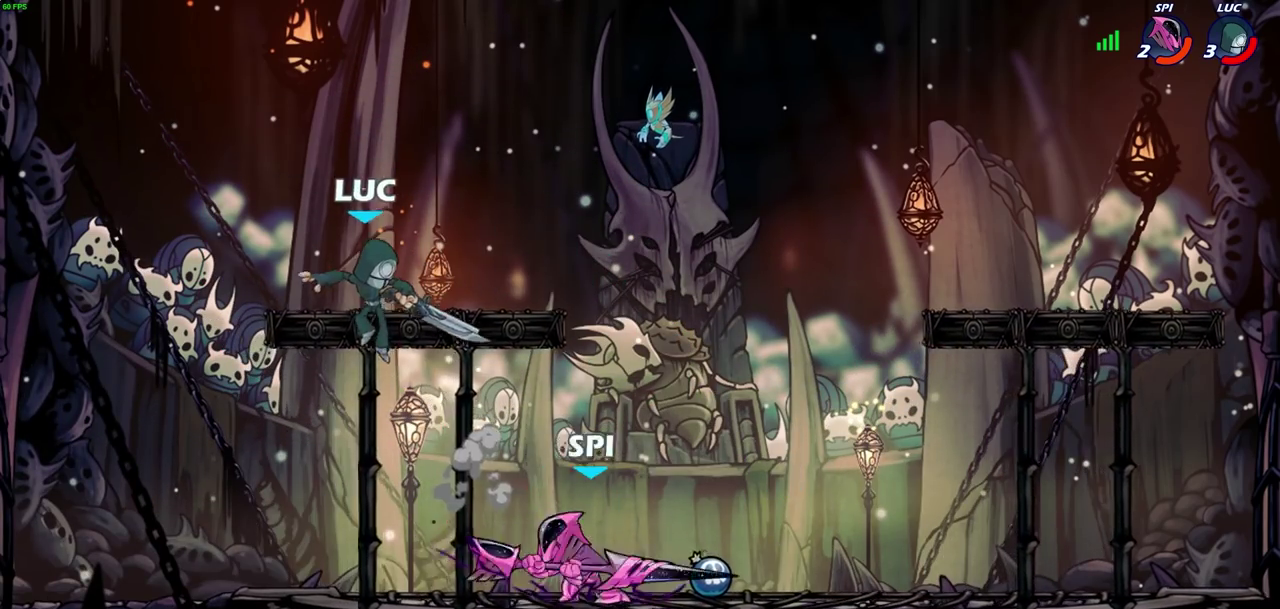
{"dt_ms": 300, "buttons": [], "left_stick": "up-left", "right_stick": "center", "events": [[50, "left_stick", "up-right"], [233, "R2", "down"], [283, "left_stick", "up-left"], [300, "R2", "up"]]}
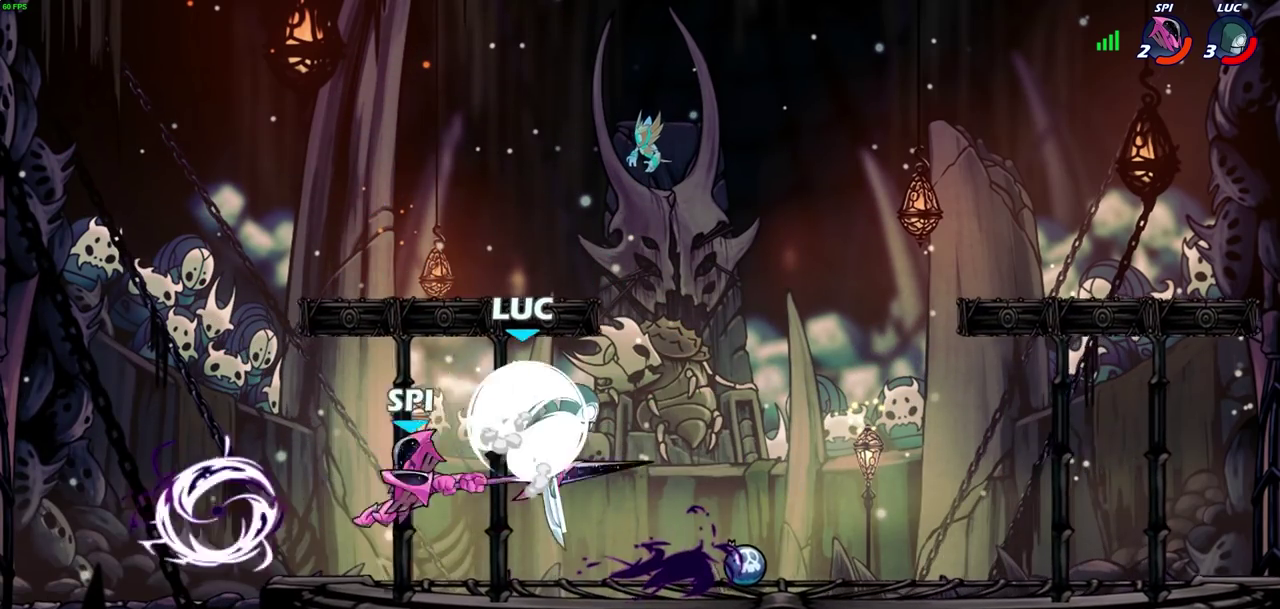
{"dt_ms": 700, "buttons": [], "left_stick": "center", "right_stick": "center", "events": [[67, "left_stick", "down-left"], [183, "left_stick", "left"], [283, "SQUARE", "down"], [350, "SQUARE", "up"], [383, "left_stick", "center"]]}
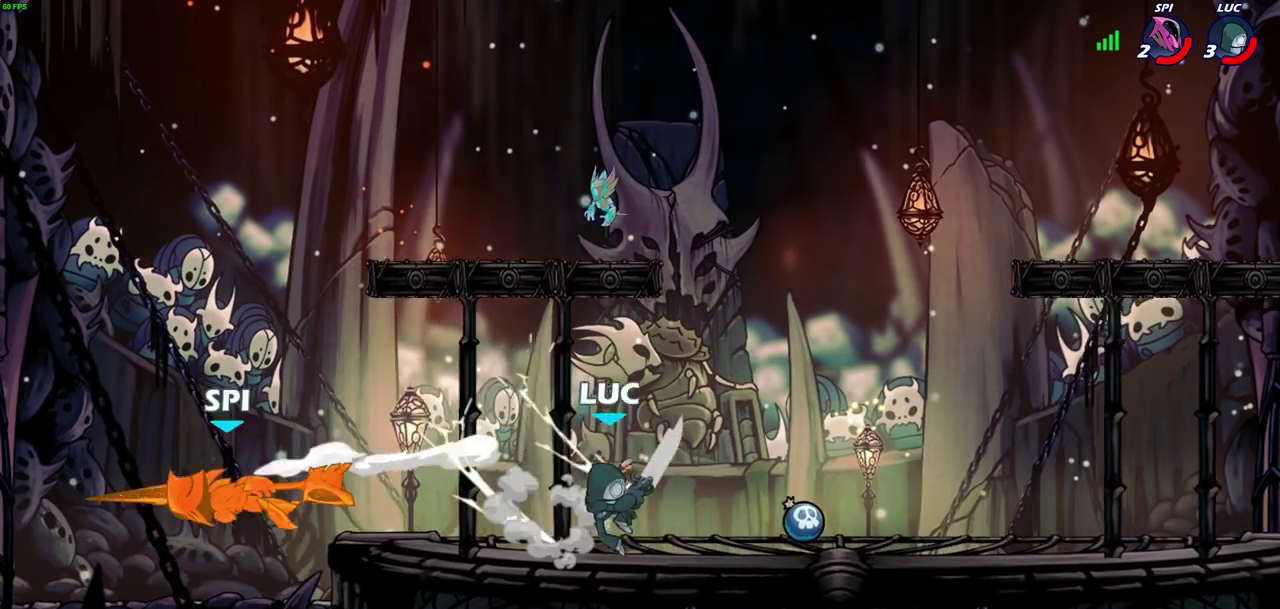
{"dt_ms": 700, "buttons": ["CIRCLE", "R2"], "left_stick": "up", "right_stick": "center", "events": [[217, "left_stick", "left"], [583, "left_stick", "up-left"], [633, "R2", "down"], [650, "left_stick", "up"], [683, "CIRCLE", "down"]]}
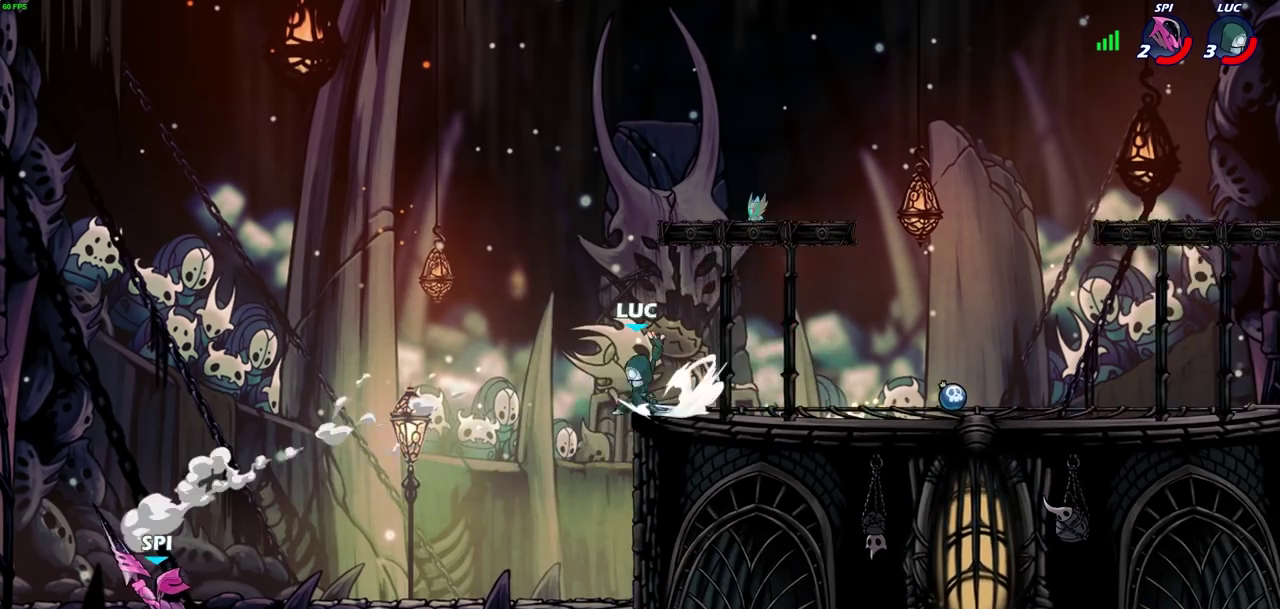
{"dt_ms": 300, "buttons": ["CIRCLE"], "left_stick": "up-right", "right_stick": "center", "events": [[33, "left_stick", "center"], [100, "R2", "up"], [233, "left_stick", "up-right"]]}
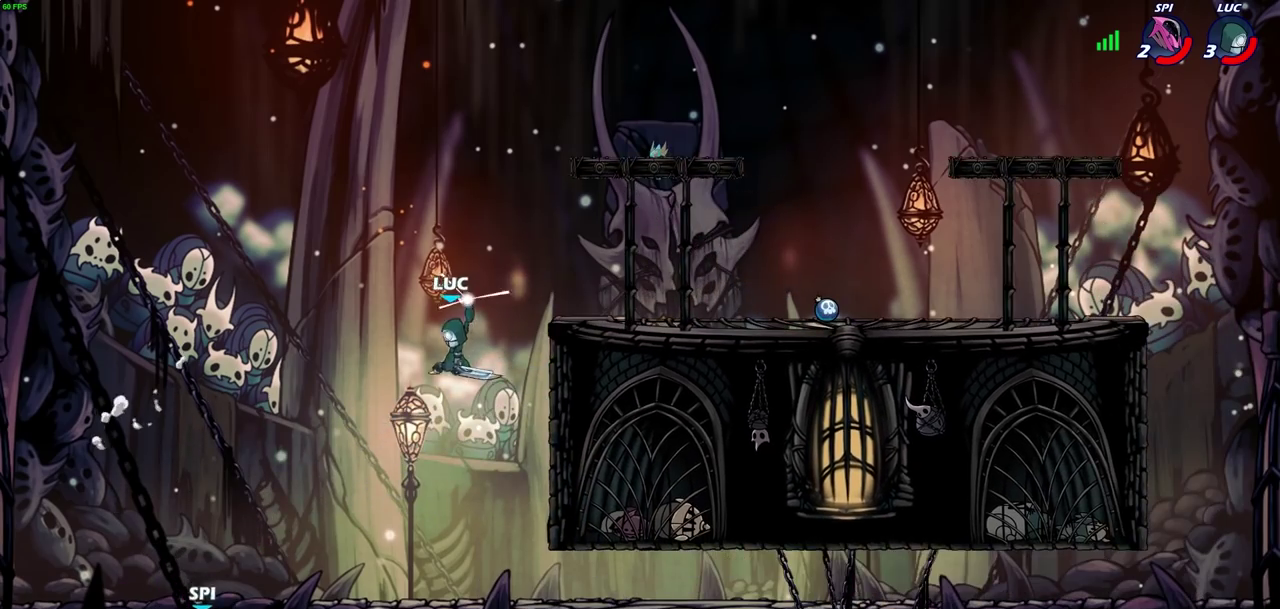
{"dt_ms": 500, "buttons": [], "left_stick": "right", "right_stick": "center", "events": [[217, "left_stick", "right"], [483, "CIRCLE", "up"]]}
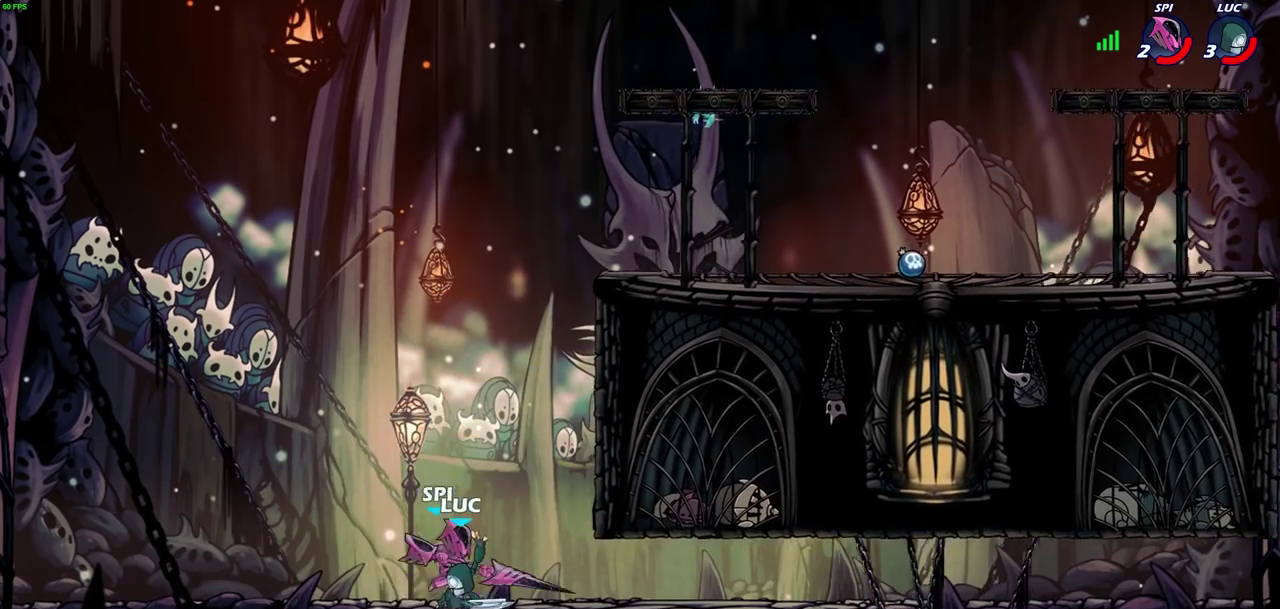
{"dt_ms": 300, "buttons": [], "left_stick": "center", "right_stick": "center", "events": [[50, "left_stick", "center"]]}